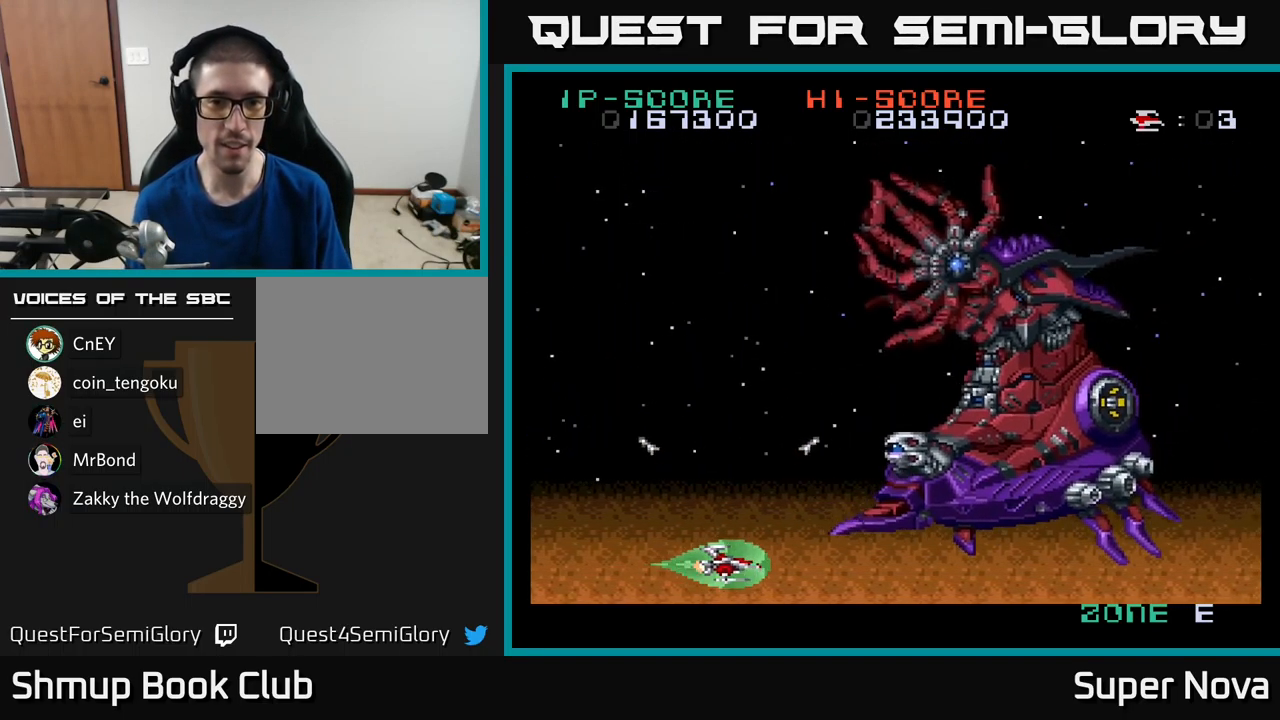
Gameplay with a controller (Xbox layout); each line is a JSON object with the inputs held at the frame after it. "events" lists button and stick changes between this image and that frame as [ms after this image, input, new state], when the widget could be followed in between.
{"buttons": ["X", "DPAD_UP", "DPAD_LEFT"], "left_stick": "center", "right_stick": "center", "events": [[50, "DPAD_LEFT", "down"], [133, "DPAD_UP", "down"], [267, "A", "up"], [333, "DPAD_LEFT", "up"], [483, "DPAD_LEFT", "down"]]}
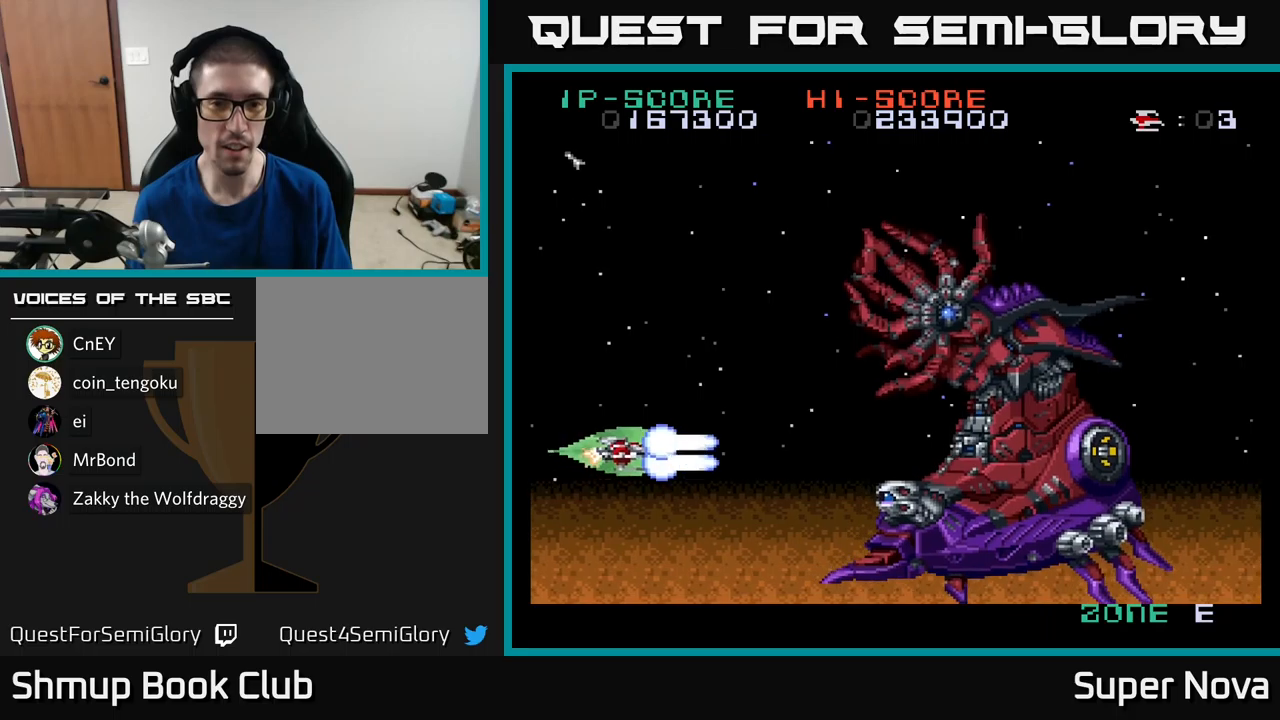
{"buttons": ["X"], "left_stick": "center", "right_stick": "center", "events": [[133, "DPAD_LEFT", "up"], [267, "DPAD_UP", "up"]]}
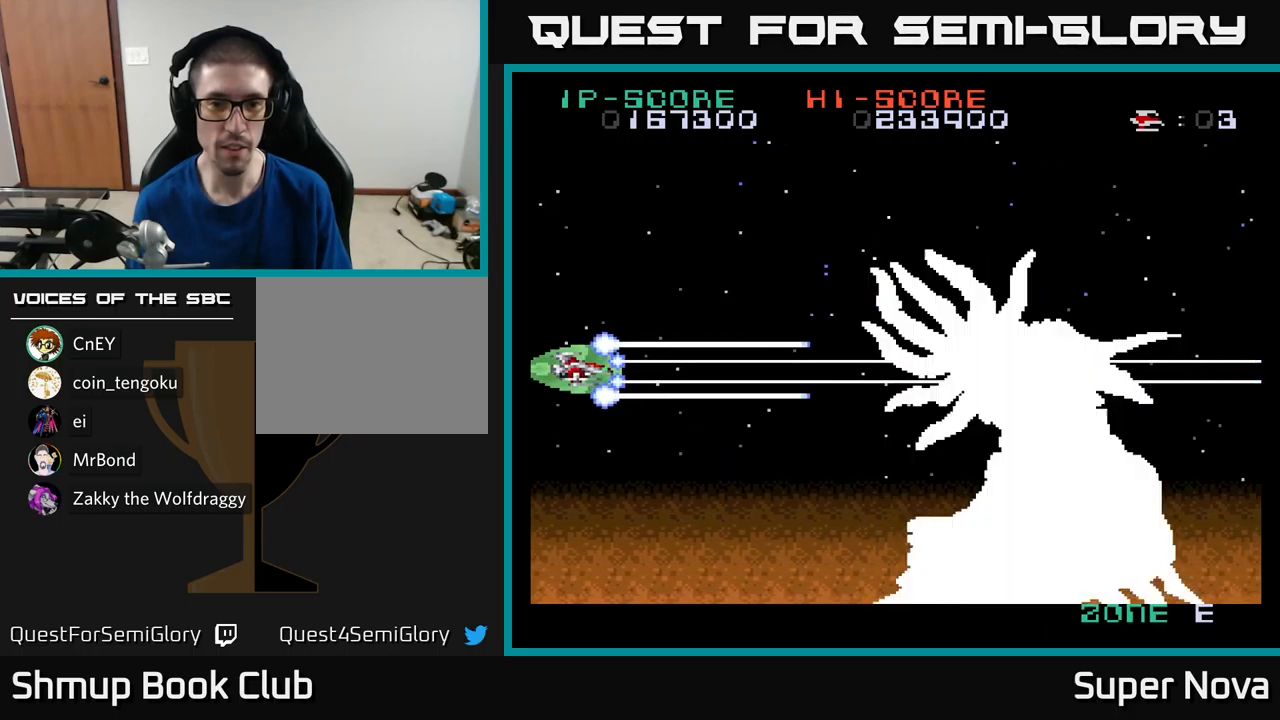
{"buttons": ["X", "DPAD_UP"], "left_stick": "center", "right_stick": "center", "events": [[317, "DPAD_UP", "down"]]}
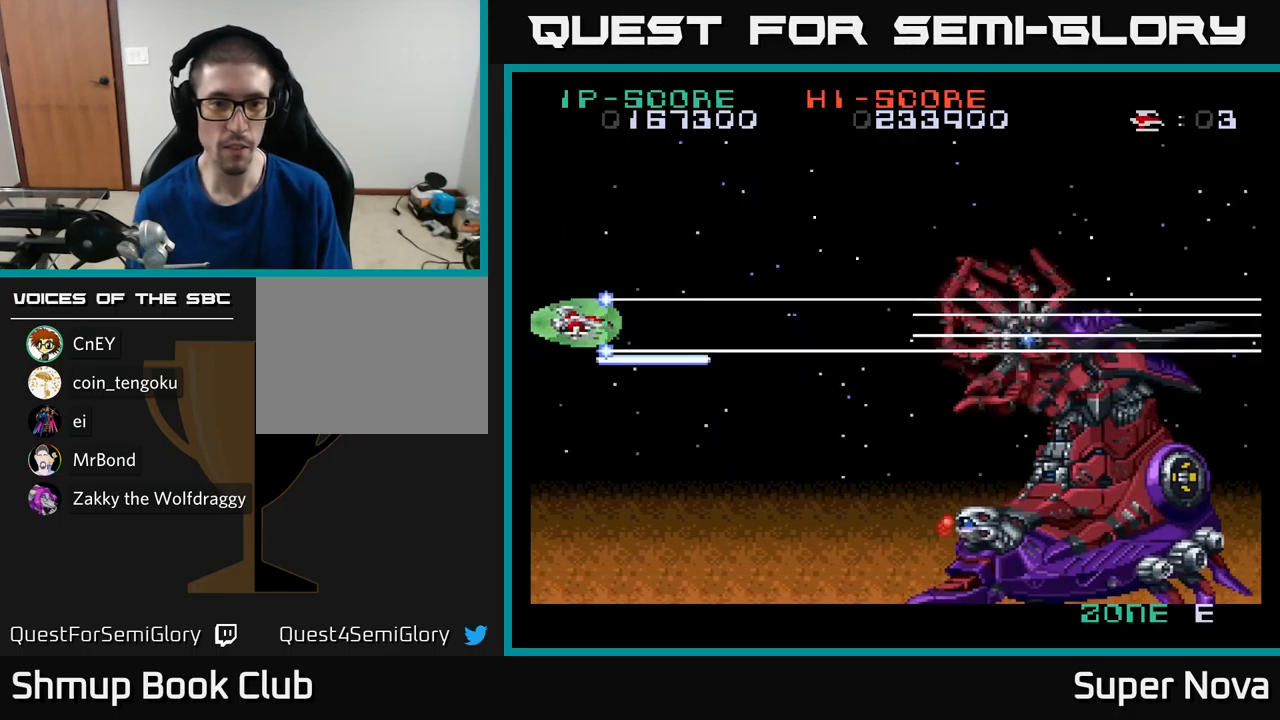
{"buttons": ["X"], "left_stick": "center", "right_stick": "center", "events": [[133, "DPAD_UP", "up"], [200, "DPAD_DOWN", "down"], [350, "DPAD_DOWN", "up"], [400, "DPAD_LEFT", "down"], [450, "DPAD_LEFT", "up"]]}
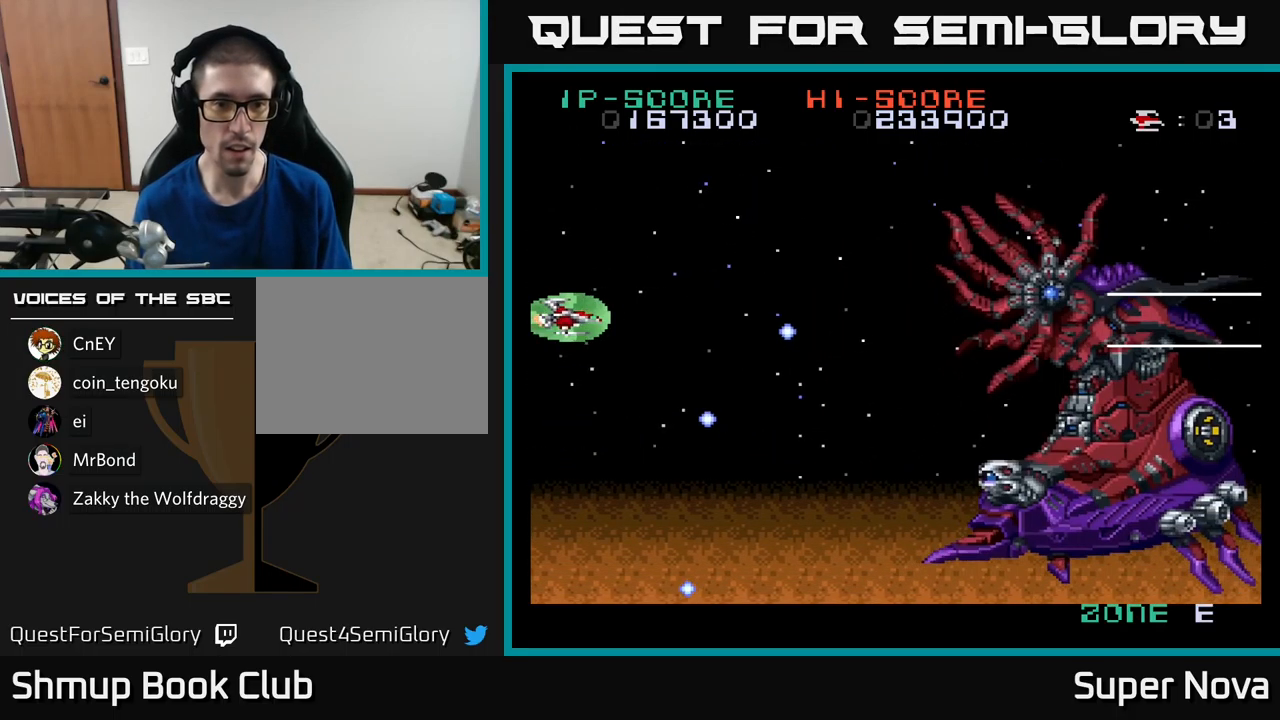
{"buttons": ["X", "DPAD_LEFT"], "left_stick": "center", "right_stick": "center", "events": [[33, "DPAD_RIGHT", "down"], [350, "DPAD_RIGHT", "up"], [383, "DPAD_UP", "down"], [467, "DPAD_LEFT", "down"], [500, "DPAD_UP", "up"]]}
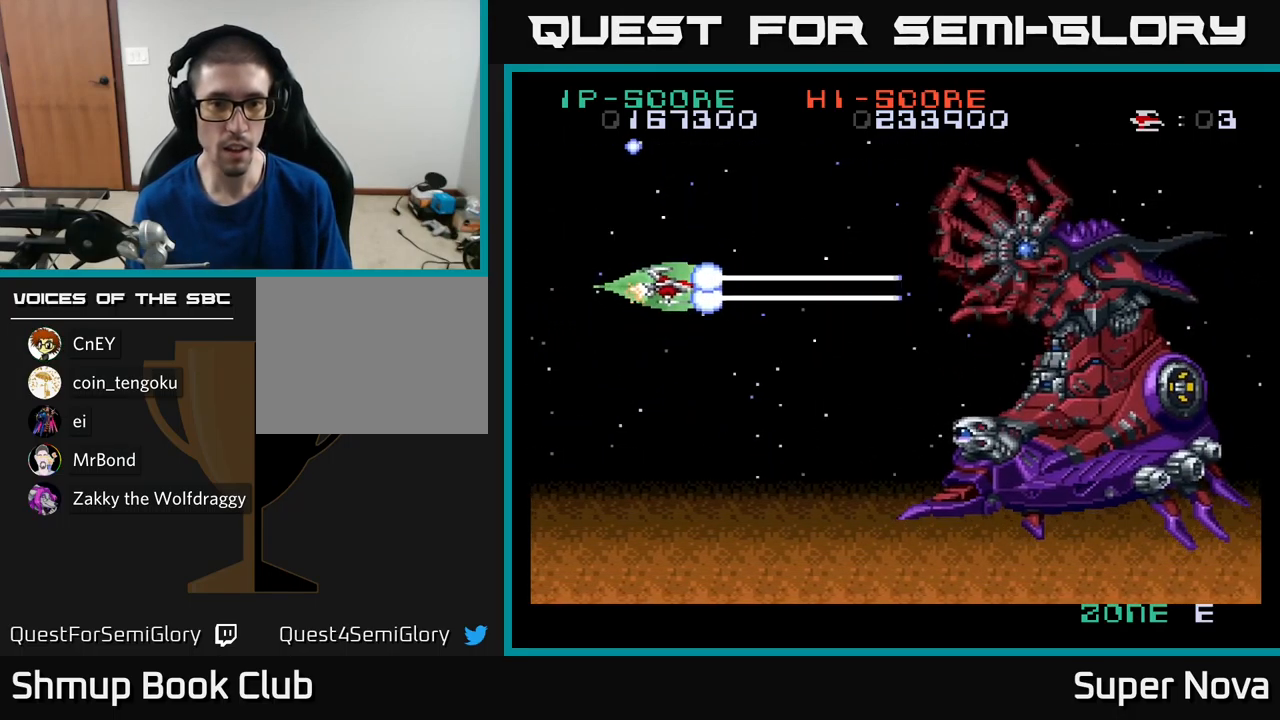
{"buttons": ["X", "DPAD_DOWN", "DPAD_RIGHT"], "left_stick": "center", "right_stick": "center", "events": [[50, "DPAD_LEFT", "up"], [183, "DPAD_LEFT", "down"], [317, "DPAD_DOWN", "down"], [350, "DPAD_LEFT", "up"], [417, "DPAD_RIGHT", "down"]]}
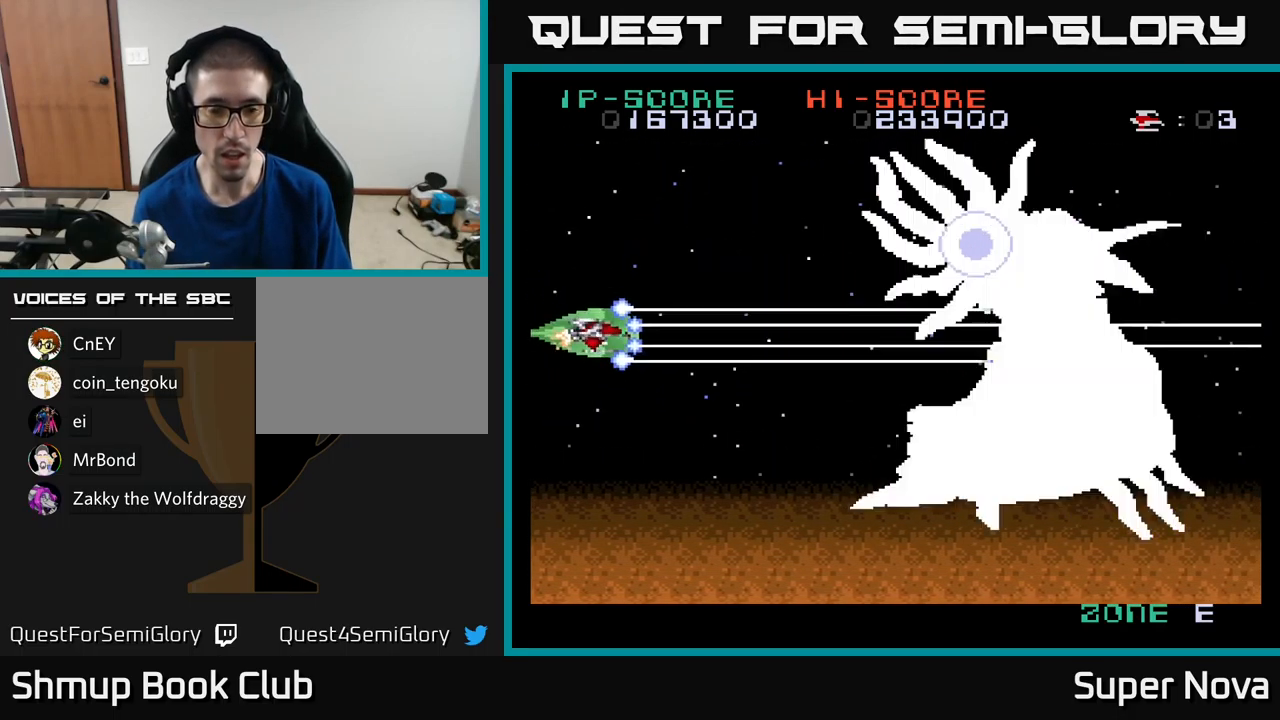
{"buttons": ["A", "X", "DPAD_DOWN"], "left_stick": "center", "right_stick": "center", "events": [[100, "A", "down"], [483, "DPAD_RIGHT", "up"]]}
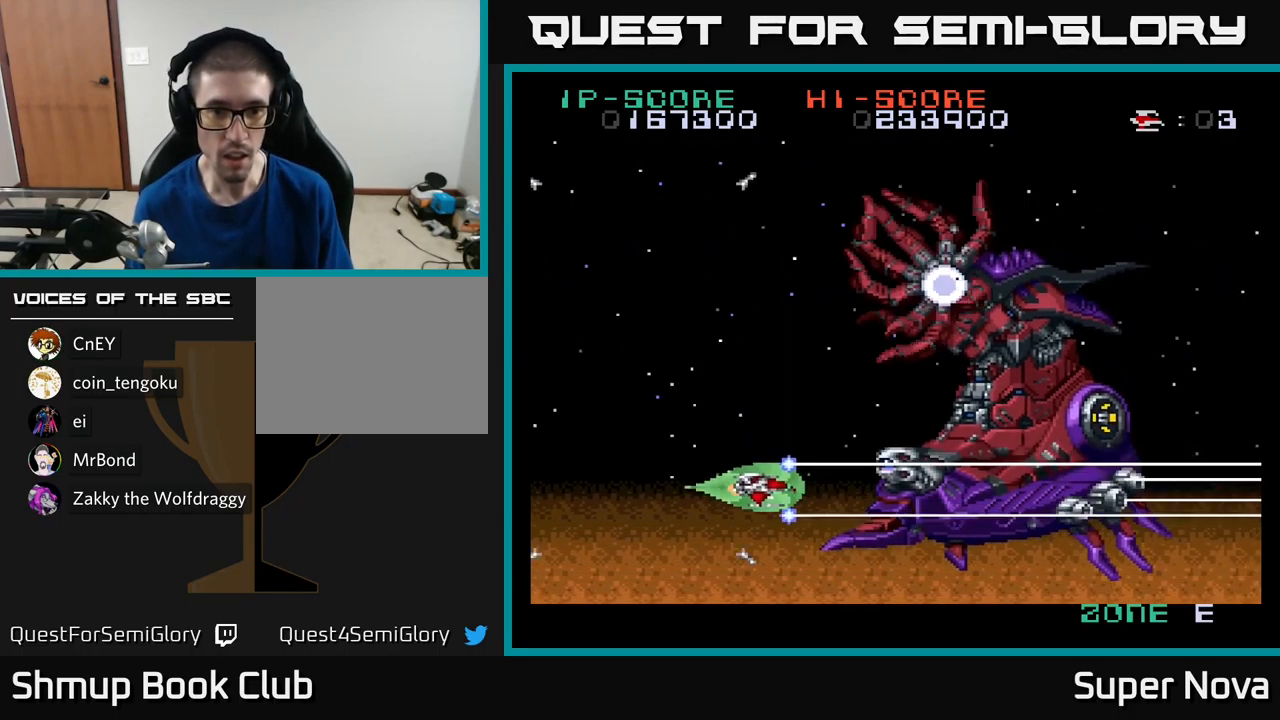
{"buttons": ["A", "X"], "left_stick": "center", "right_stick": "center", "events": [[117, "DPAD_RIGHT", "down"], [150, "DPAD_RIGHT", "up"], [333, "DPAD_LEFT", "down"], [367, "DPAD_DOWN", "up"], [417, "DPAD_LEFT", "up"]]}
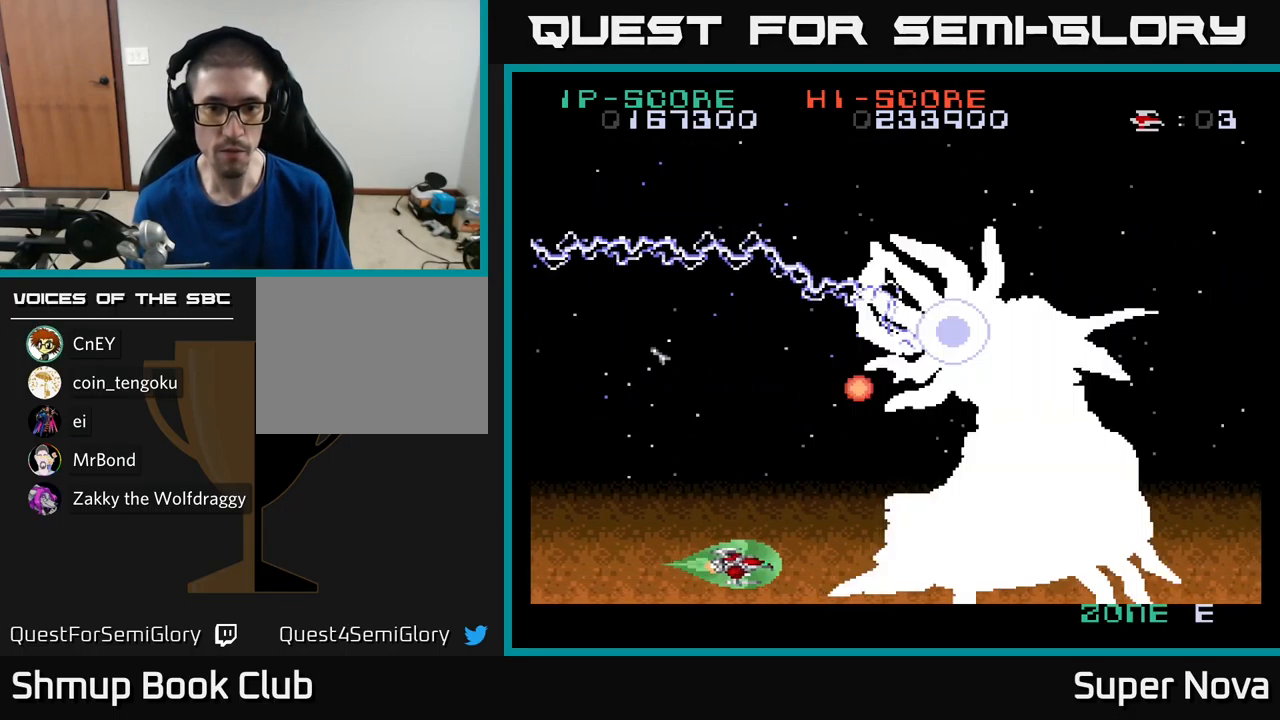
{"buttons": ["A", "X", "DPAD_RIGHT"], "left_stick": "center", "right_stick": "center", "events": [[133, "DPAD_RIGHT", "down"], [267, "DPAD_RIGHT", "up"], [467, "DPAD_RIGHT", "down"]]}
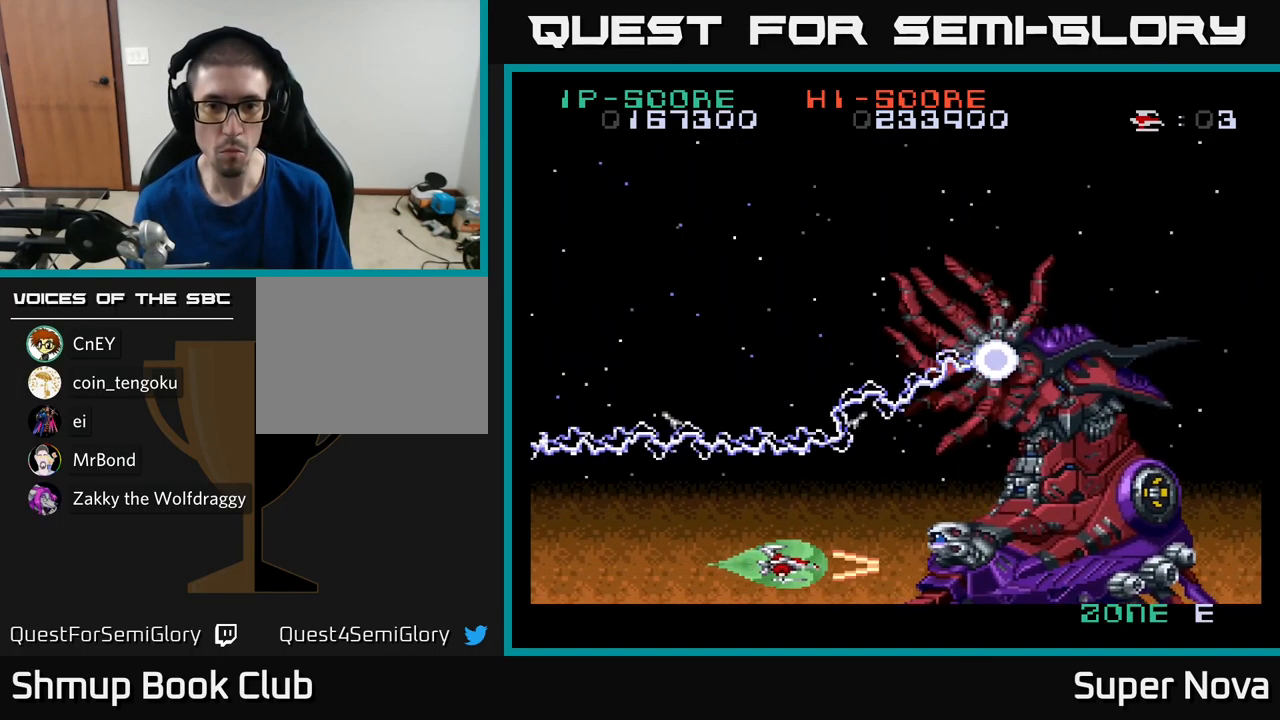
{"buttons": ["A", "X", "DPAD_UP", "DPAD_LEFT"], "left_stick": "center", "right_stick": "center", "events": [[17, "DPAD_RIGHT", "up"], [317, "DPAD_RIGHT", "down"], [367, "DPAD_RIGHT", "up"], [383, "DPAD_LEFT", "down"], [417, "DPAD_UP", "down"]]}
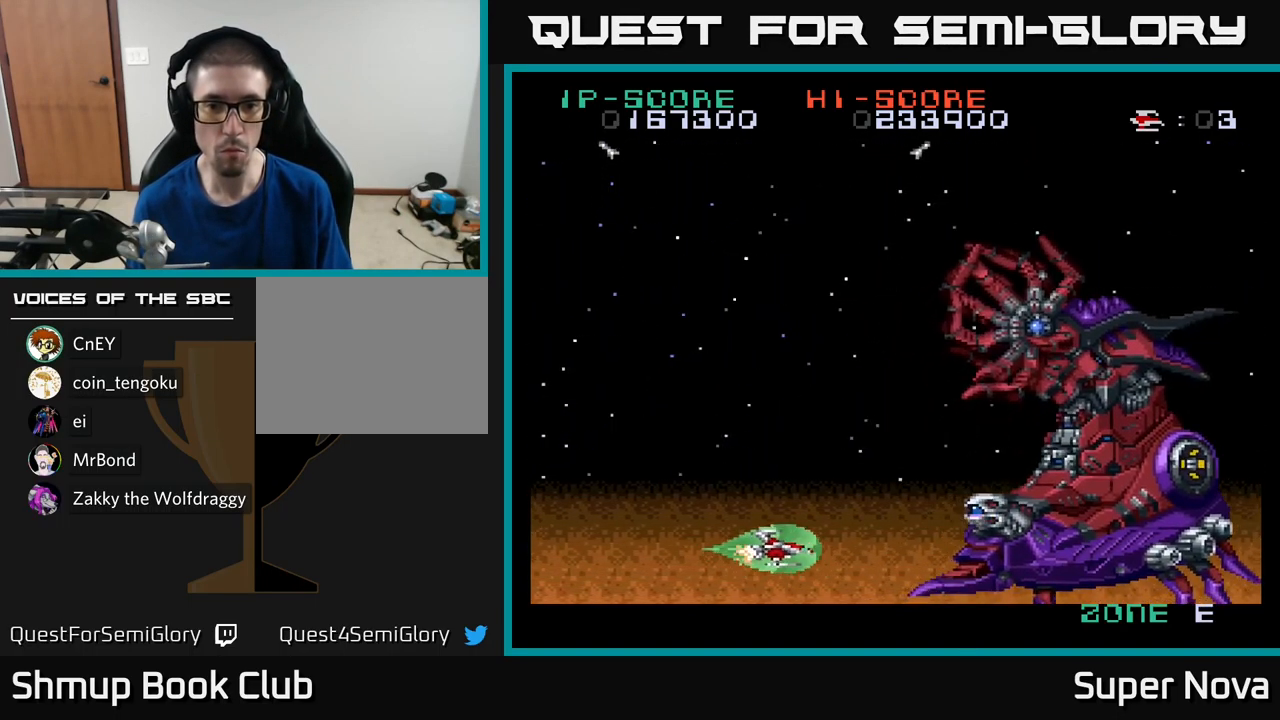
{"buttons": ["X", "DPAD_UP", "DPAD_LEFT"], "left_stick": "center", "right_stick": "center", "events": [[33, "A", "up"], [200, "DPAD_LEFT", "up"], [483, "DPAD_LEFT", "down"]]}
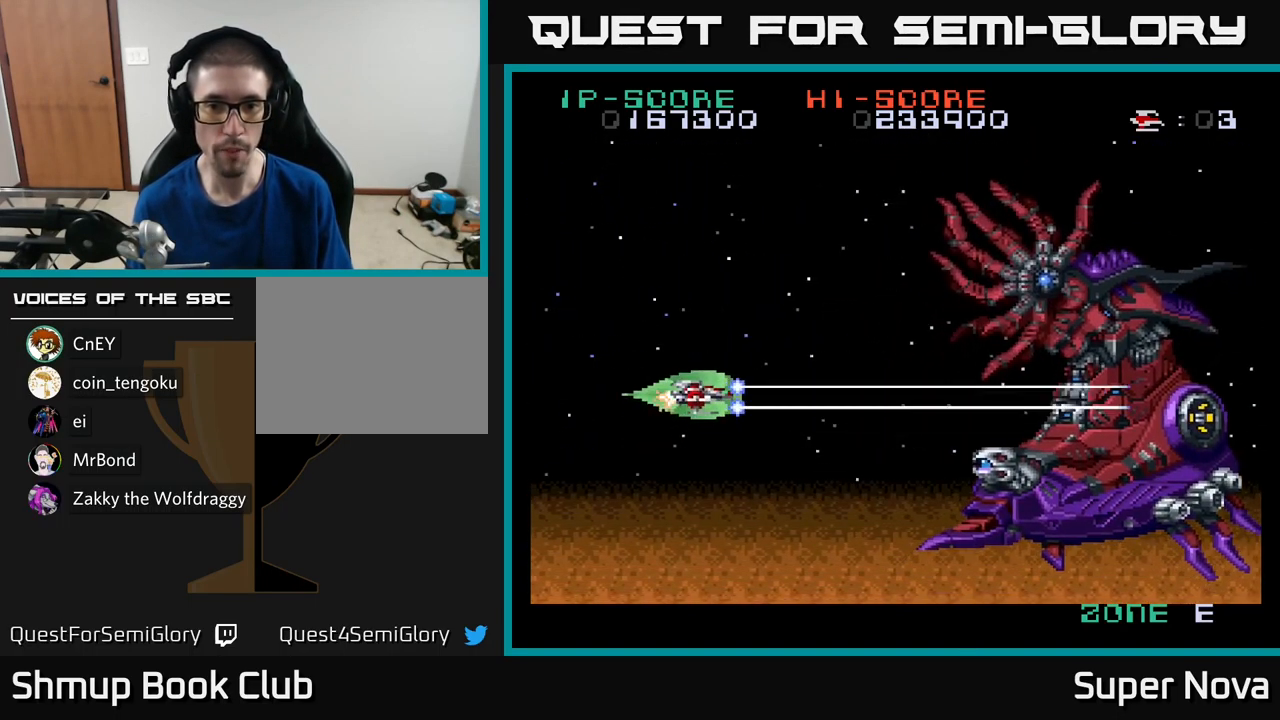
{"buttons": ["X", "DPAD_DOWN"], "left_stick": "center", "right_stick": "center", "events": [[300, "DPAD_UP", "up"], [367, "DPAD_DOWN", "down"], [434, "DPAD_LEFT", "up"]]}
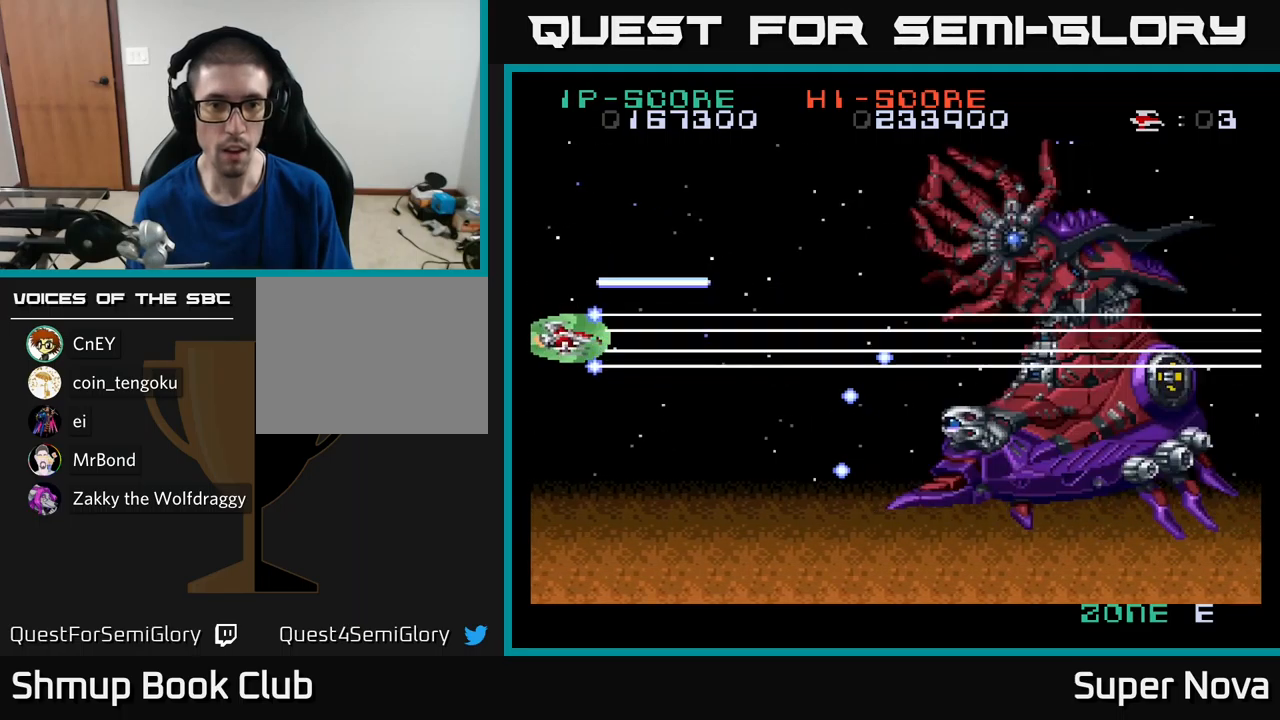
{"buttons": ["X", "DPAD_UP", "DPAD_LEFT"], "left_stick": "center", "right_stick": "center", "events": [[100, "DPAD_DOWN", "up"], [100, "DPAD_RIGHT", "down"], [134, "DPAD_UP", "down"], [150, "DPAD_RIGHT", "up"], [467, "DPAD_LEFT", "down"]]}
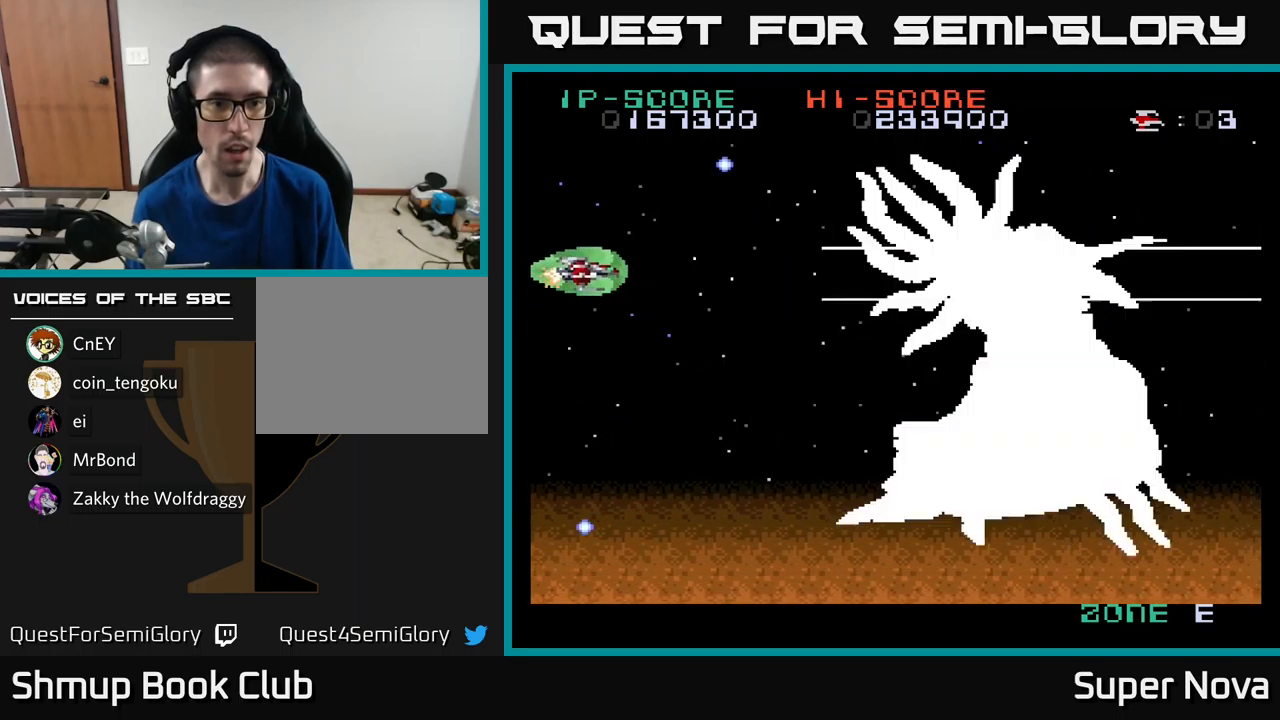
{"buttons": ["X", "DPAD_DOWN"], "left_stick": "center", "right_stick": "center", "events": [[184, "DPAD_LEFT", "up"], [234, "DPAD_RIGHT", "down"], [250, "DPAD_UP", "up"], [284, "DPAD_DOWN", "down"], [317, "DPAD_RIGHT", "up"]]}
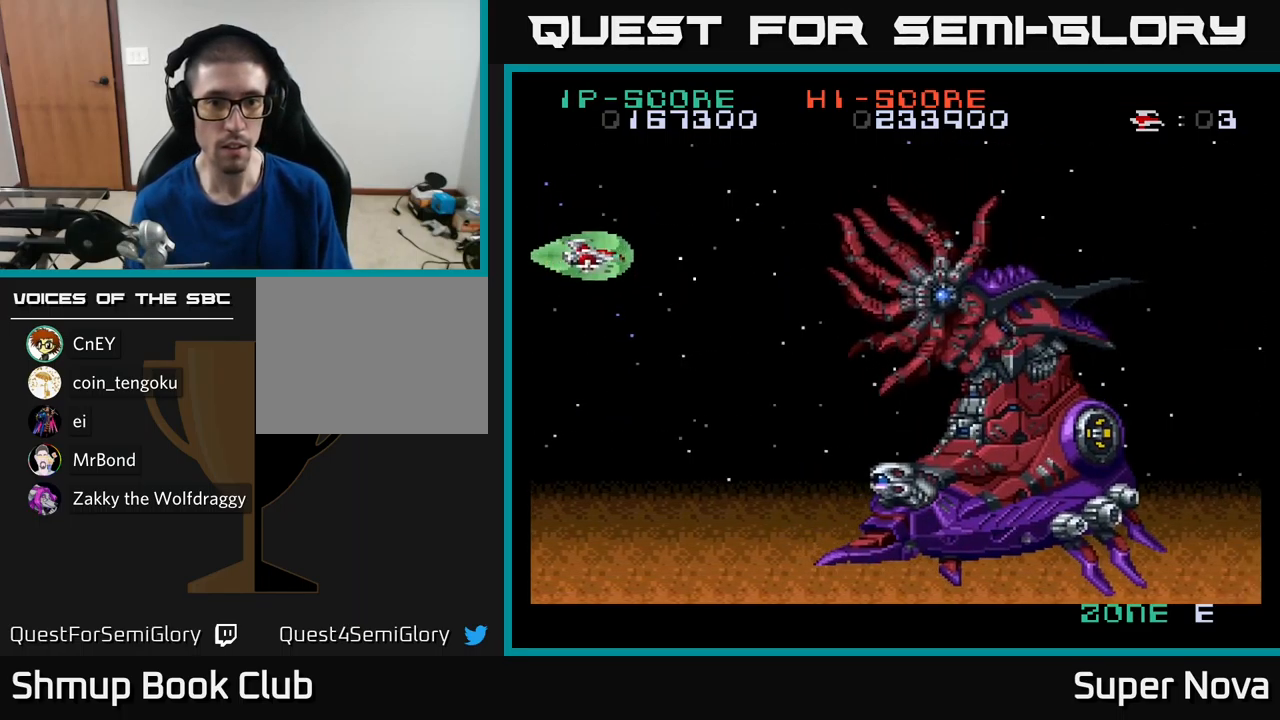
{"buttons": ["X", "DPAD_DOWN", "DPAD_RIGHT"], "left_stick": "center", "right_stick": "center", "events": [[284, "DPAD_RIGHT", "down"]]}
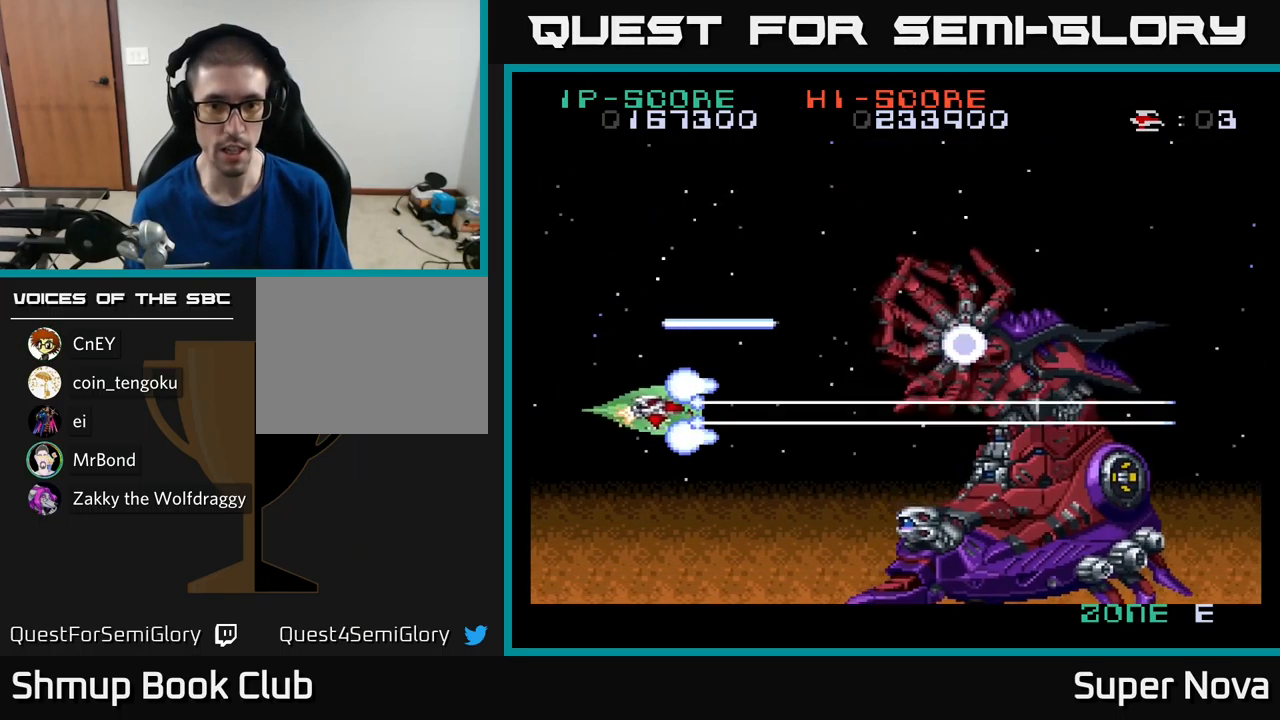
{"buttons": ["A", "X", "DPAD_DOWN"], "left_stick": "center", "right_stick": "center", "events": [[100, "A", "down"], [484, "DPAD_RIGHT", "up"]]}
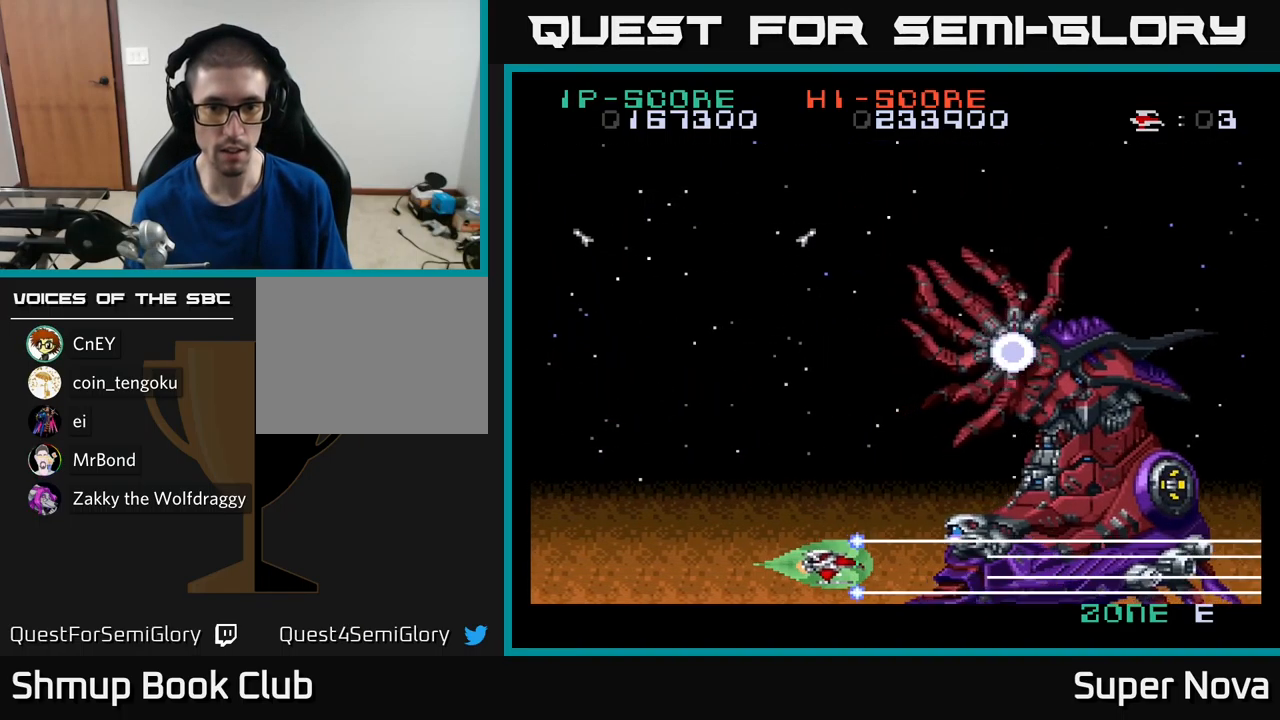
{"buttons": ["A", "X", "DPAD_RIGHT"], "left_stick": "center", "right_stick": "center", "events": [[34, "DPAD_LEFT", "down"], [134, "DPAD_LEFT", "up"], [150, "DPAD_DOWN", "up"], [467, "DPAD_RIGHT", "down"]]}
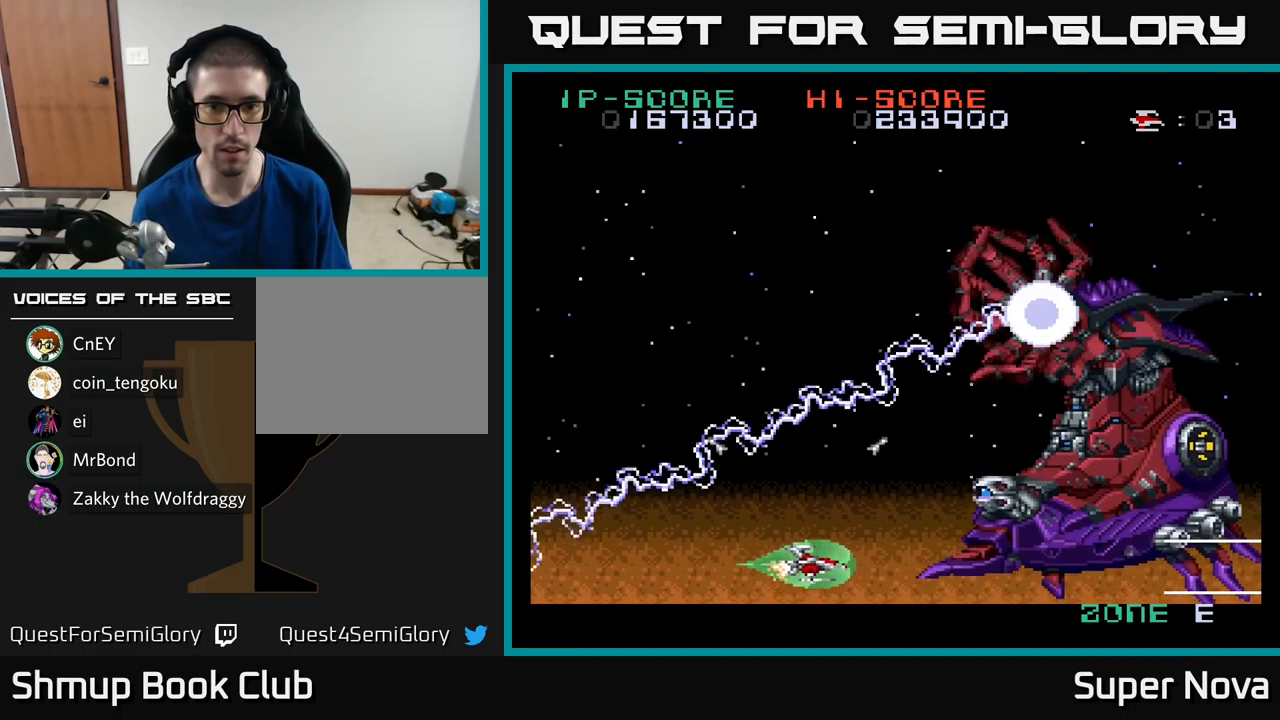
{"buttons": ["A", "X"], "left_stick": "center", "right_stick": "center", "events": [[17, "DPAD_RIGHT", "up"]]}
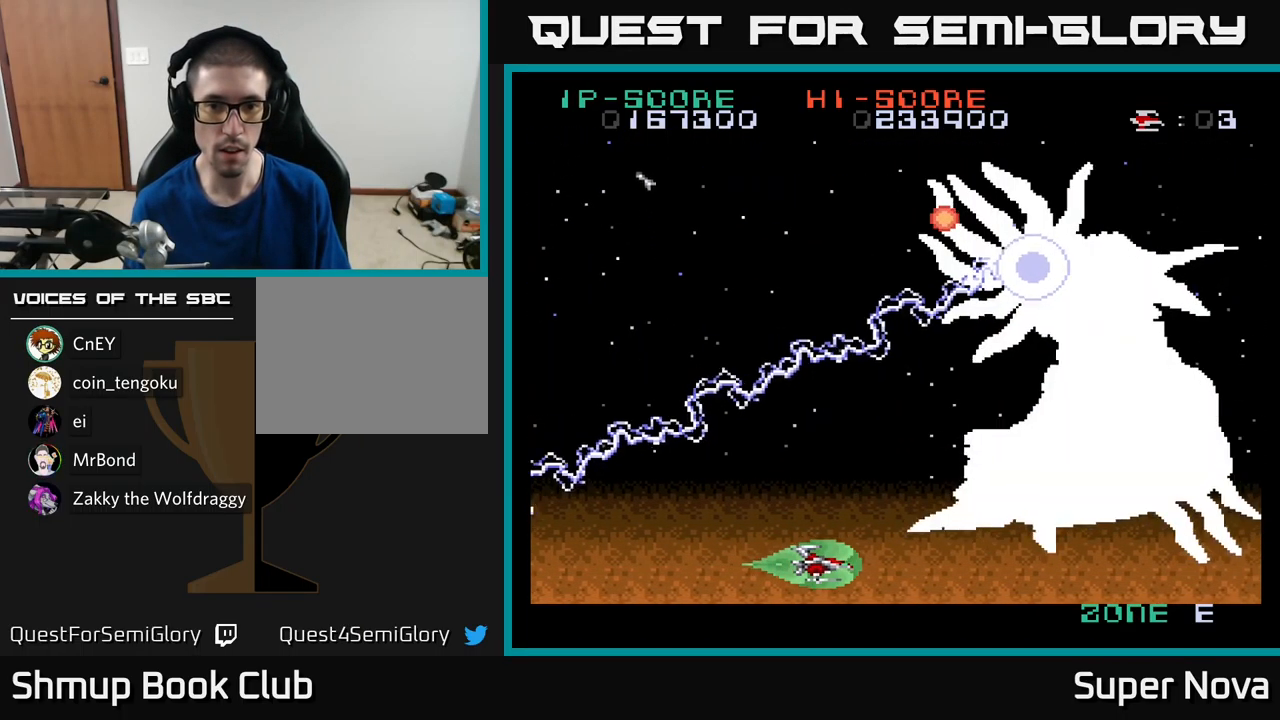
{"buttons": ["A", "X", "DPAD_UP"], "left_stick": "center", "right_stick": "center", "events": [[100, "DPAD_LEFT", "down"], [417, "DPAD_LEFT", "up"], [500, "DPAD_UP", "down"]]}
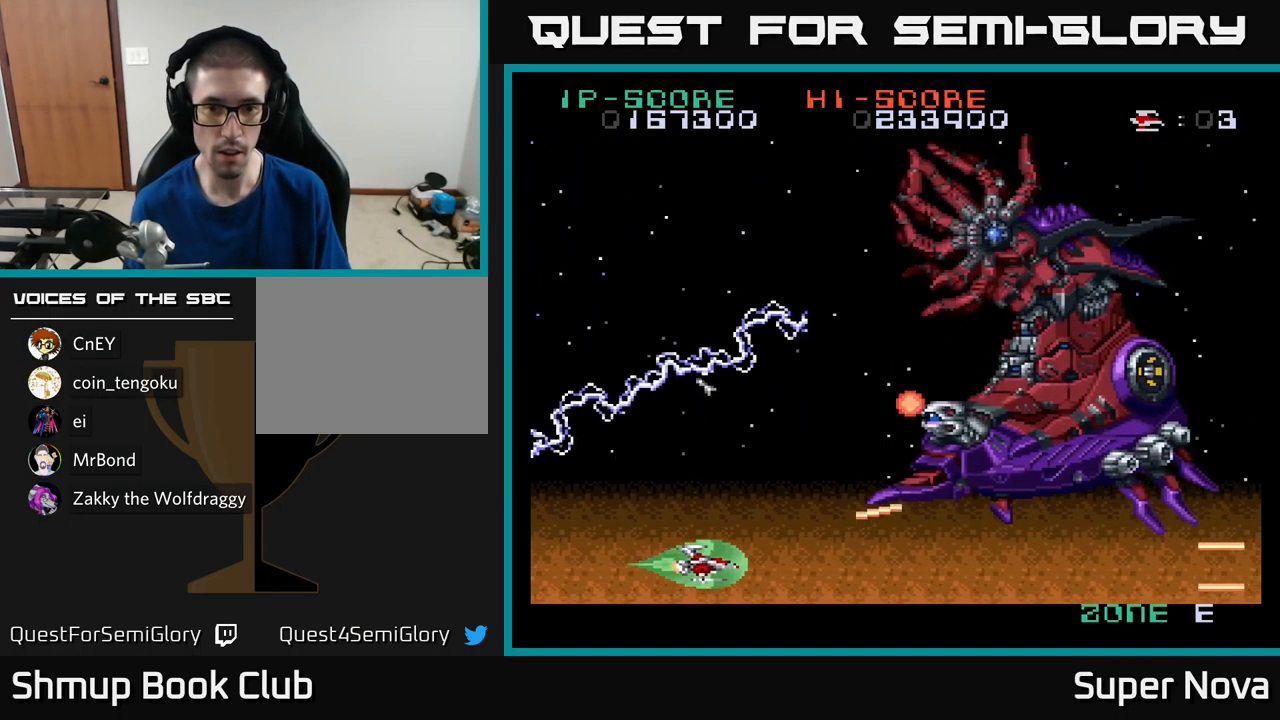
{"buttons": ["X", "DPAD_UP"], "left_stick": "center", "right_stick": "center", "events": [[267, "A", "up"]]}
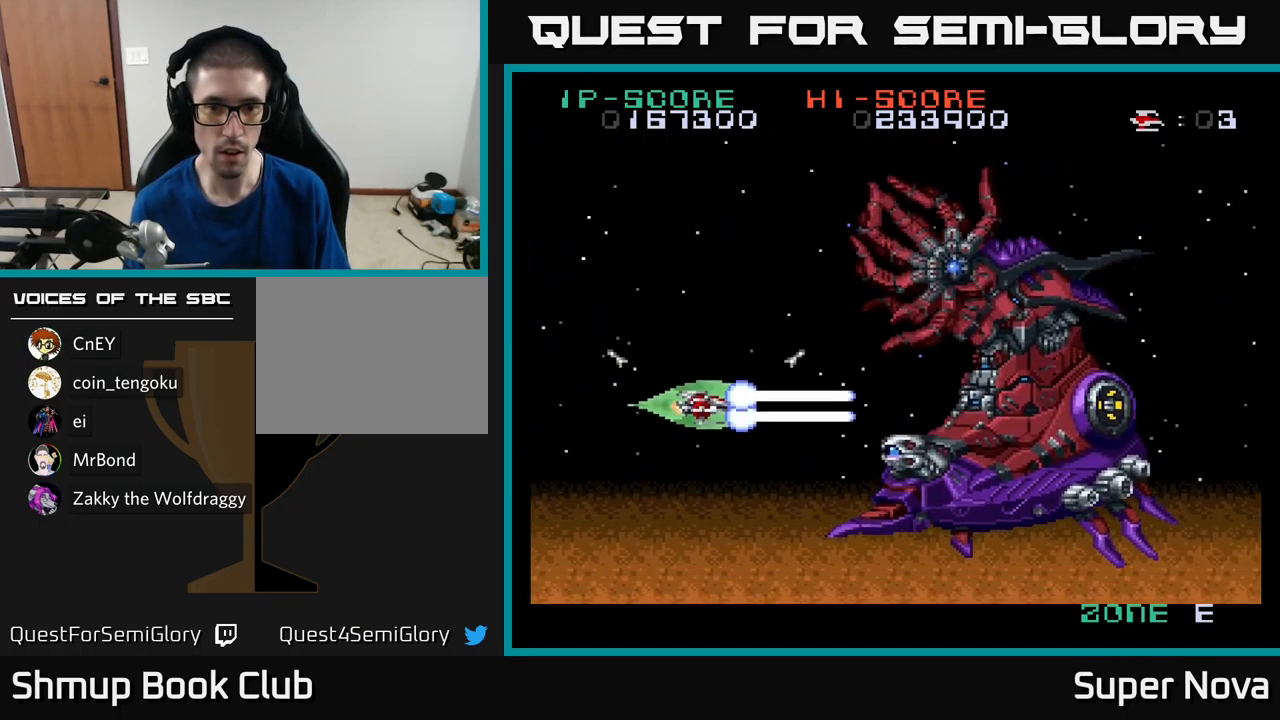
{"buttons": ["X", "DPAD_UP", "DPAD_LEFT"], "left_stick": "center", "right_stick": "center", "events": [[50, "DPAD_LEFT", "down"], [134, "DPAD_UP", "up"], [417, "DPAD_UP", "down"], [467, "DPAD_LEFT", "up"], [500, "DPAD_LEFT", "down"]]}
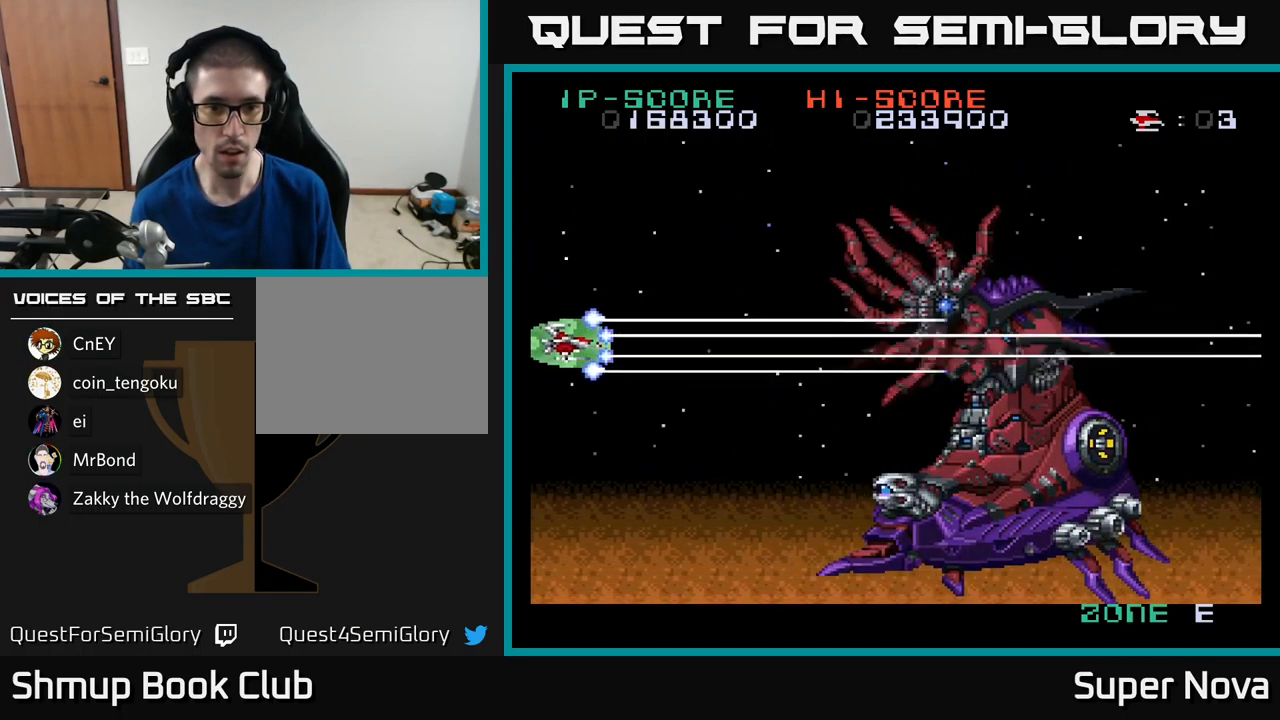
{"buttons": ["X", "DPAD_DOWN", "DPAD_RIGHT"], "left_stick": "center", "right_stick": "center", "events": [[50, "DPAD_LEFT", "up"], [284, "DPAD_UP", "up"], [301, "DPAD_RIGHT", "down"], [317, "DPAD_DOWN", "down"]]}
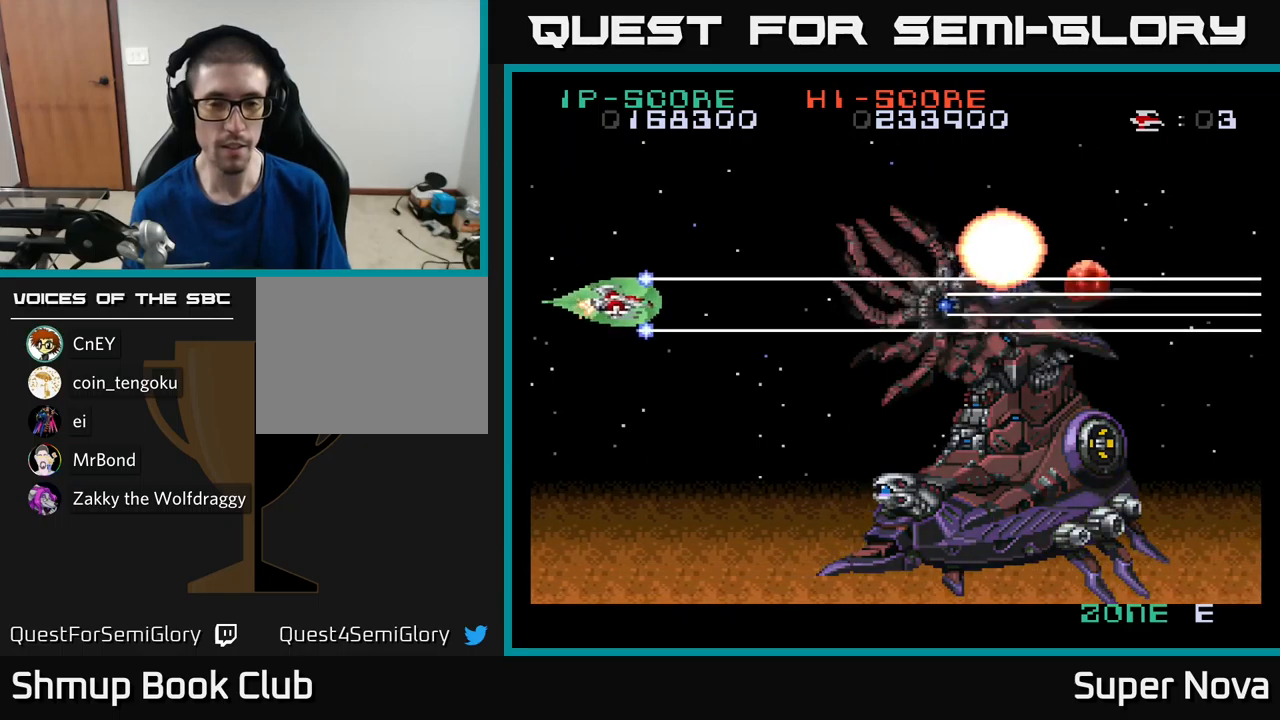
{"buttons": ["X"], "left_stick": "center", "right_stick": "center", "events": [[317, "DPAD_DOWN", "up"], [500, "DPAD_RIGHT", "up"]]}
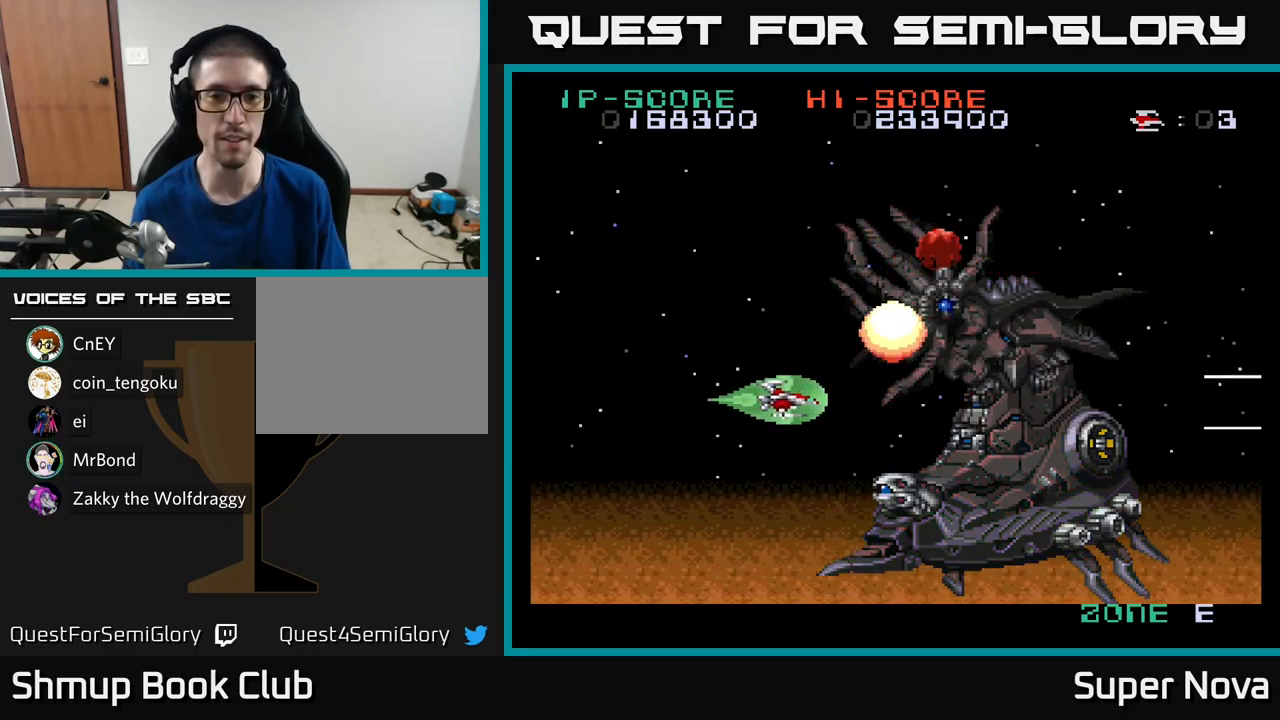
{"buttons": ["X"], "left_stick": "center", "right_stick": "center", "events": [[33, "DPAD_LEFT", "down"], [217, "DPAD_LEFT", "up"]]}
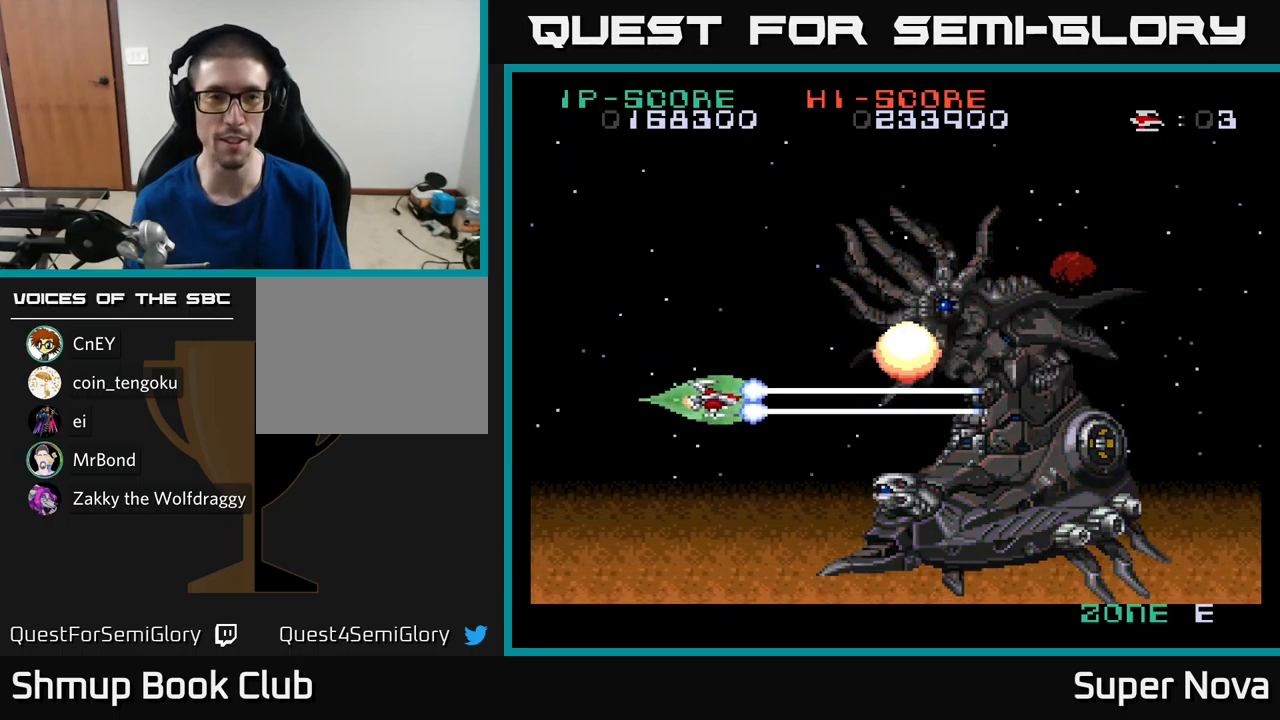
{"buttons": ["X", "DPAD_RIGHT"], "left_stick": "center", "right_stick": "center", "events": [[17, "DPAD_LEFT", "down"], [50, "A", "down"], [217, "X", "up"], [250, "DPAD_DOWN", "down"], [267, "DPAD_LEFT", "up"], [300, "X", "down"], [317, "DPAD_RIGHT", "down"], [350, "DPAD_DOWN", "up"], [367, "A", "up"]]}
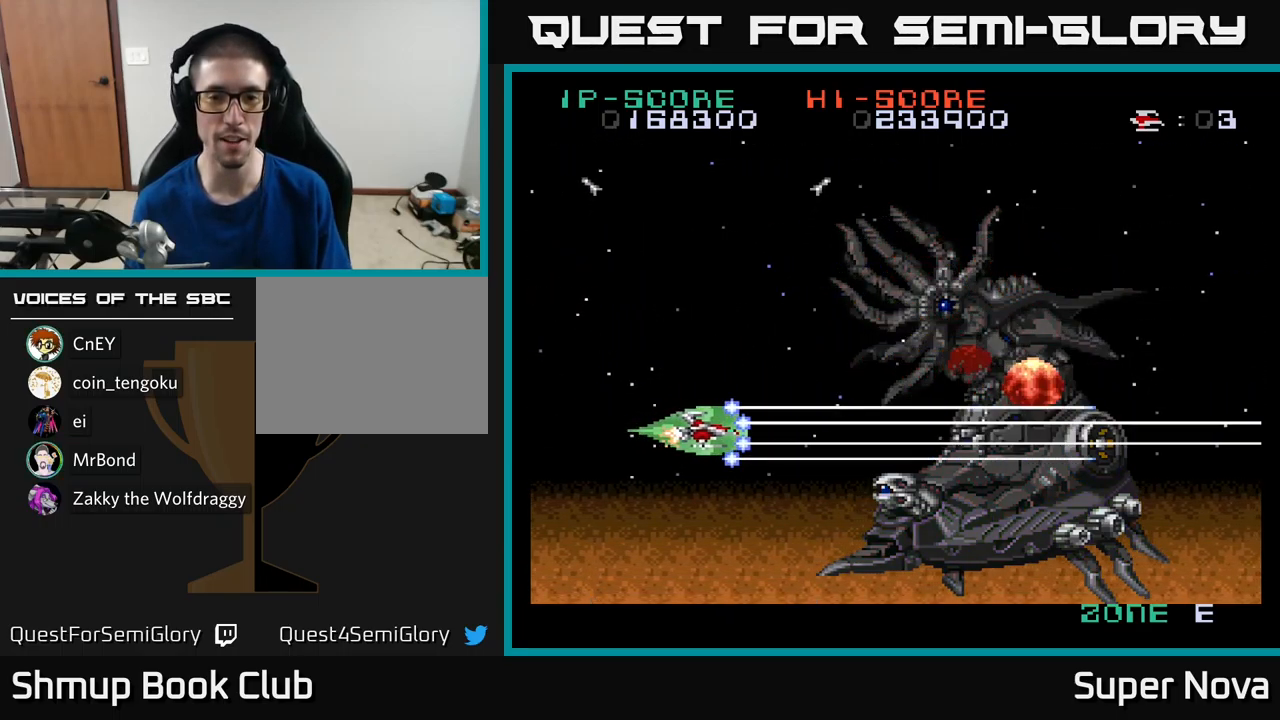
{"buttons": ["X", "DPAD_LEFT"], "left_stick": "center", "right_stick": "center", "events": [[17, "DPAD_RIGHT", "up"], [17, "DPAD_UP", "down"], [150, "DPAD_LEFT", "down"], [233, "DPAD_LEFT", "up"], [250, "DPAD_UP", "up"], [283, "DPAD_RIGHT", "down"], [367, "DPAD_RIGHT", "up"], [383, "DPAD_UP", "down"], [433, "DPAD_LEFT", "down"], [467, "DPAD_UP", "up"]]}
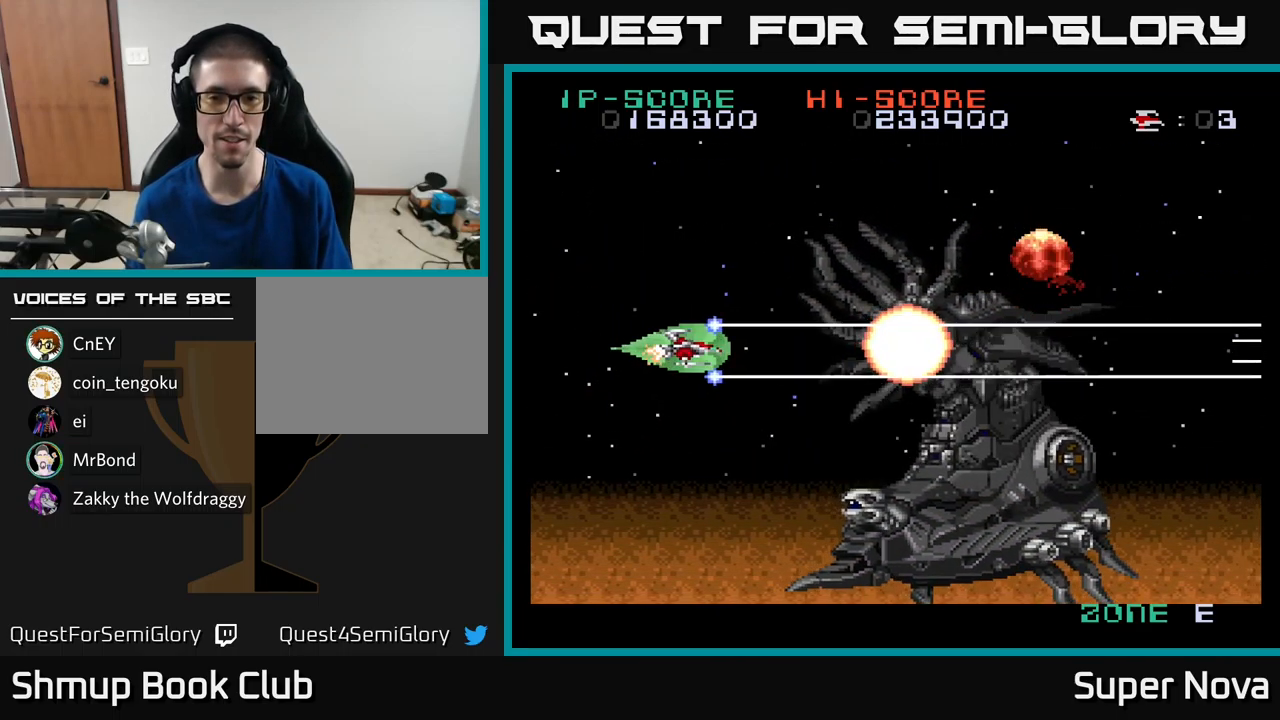
{"buttons": ["X", "DPAD_RIGHT"], "left_stick": "center", "right_stick": "center", "events": [[83, "DPAD_DOWN", "down"], [117, "DPAD_LEFT", "up"], [183, "A", "down"], [333, "DPAD_RIGHT", "down"], [417, "DPAD_DOWN", "up"], [467, "A", "up"]]}
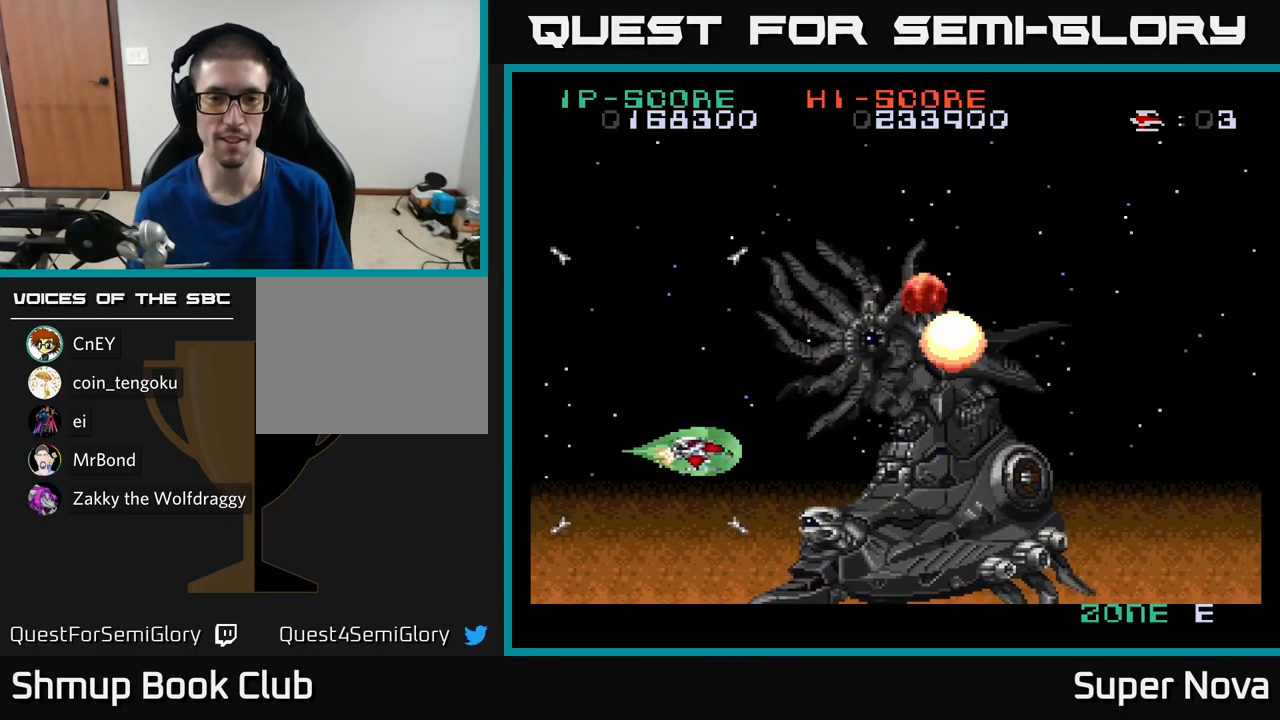
{"buttons": ["X", "DPAD_RIGHT"], "left_stick": "center", "right_stick": "center", "events": [[117, "DPAD_RIGHT", "up"], [133, "DPAD_UP", "down"], [167, "DPAD_LEFT", "down"], [250, "DPAD_UP", "up"], [333, "DPAD_LEFT", "up"], [367, "DPAD_RIGHT", "down"]]}
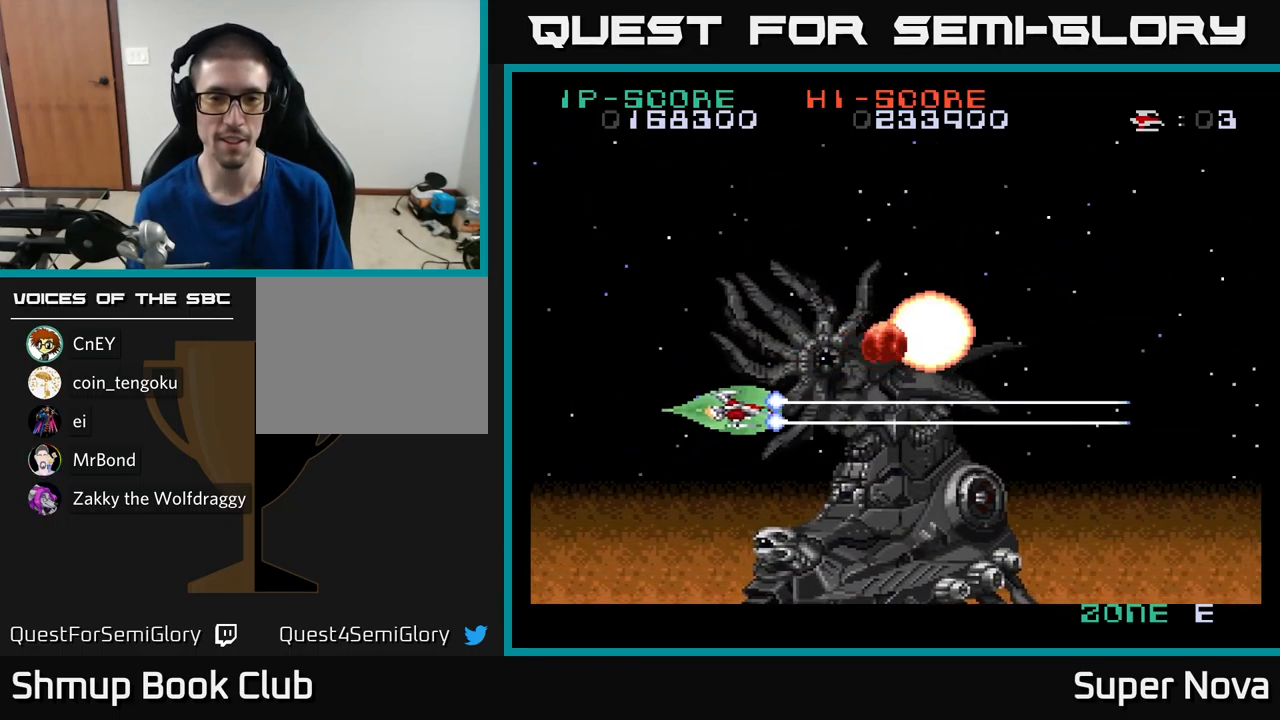
{"buttons": ["X"], "left_stick": "center", "right_stick": "center", "events": [[400, "DPAD_RIGHT", "up"], [450, "DPAD_LEFT", "down"], [483, "DPAD_LEFT", "up"]]}
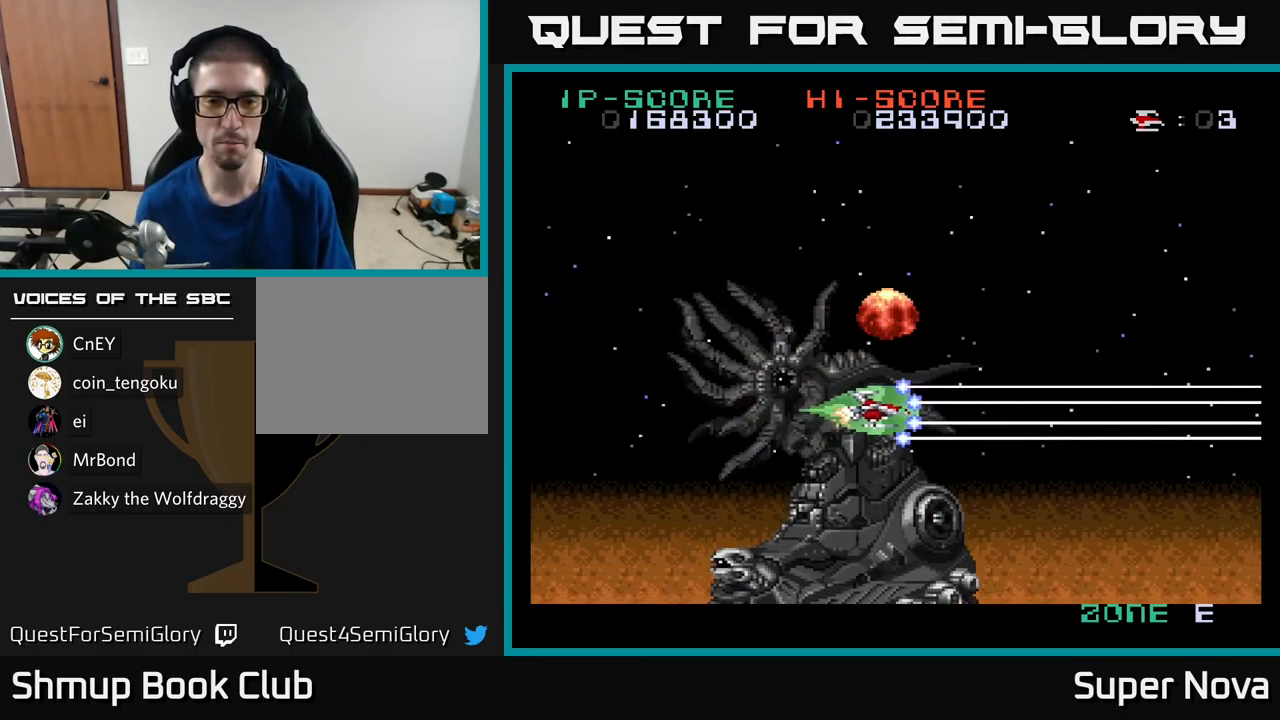
{"buttons": [], "left_stick": "center", "right_stick": "center", "events": [[67, "X", "up"]]}